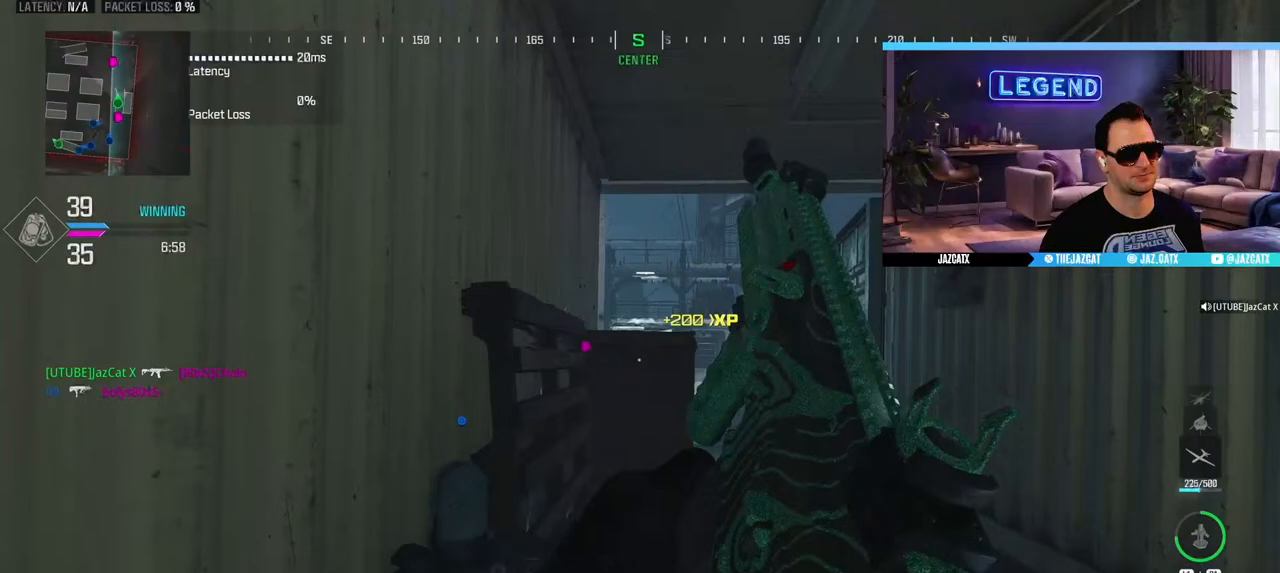
Gameplay with a controller (PlayStation layout); each line is a JSON object with the inputs held at the frame after it. "events" lists button and stick changes between this image and that frame as [ms after this image, input, new state], when the widget could be followed in between.
{"buttons": [], "left_stick": "down-left", "right_stick": "center", "events": []}
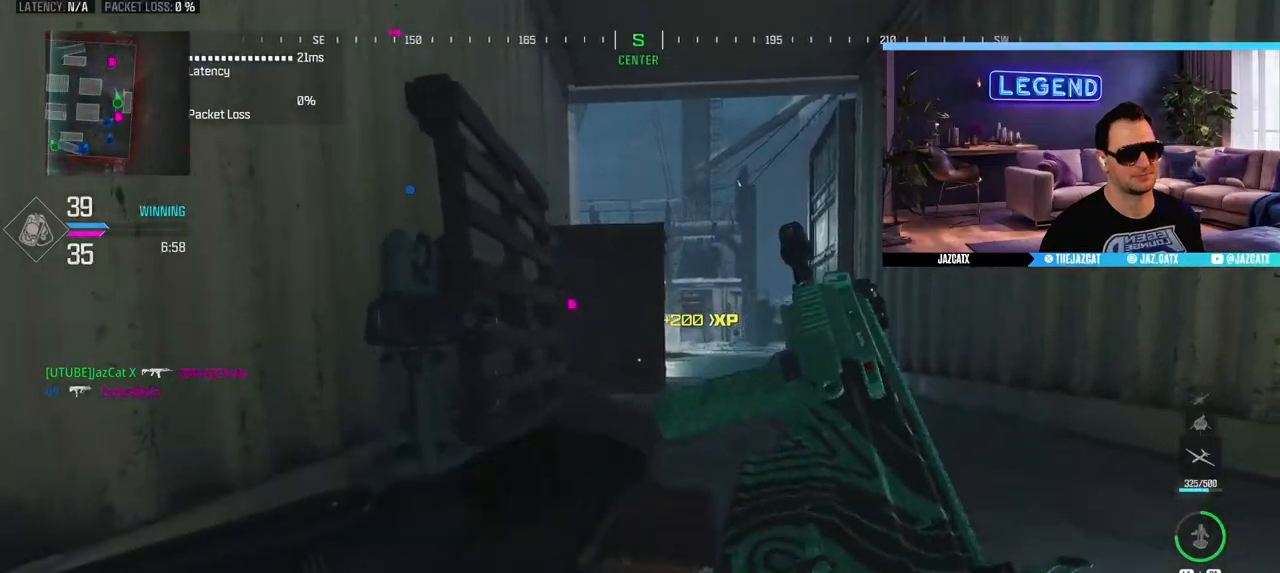
{"buttons": ["CIRCLE"], "left_stick": "down", "right_stick": "center", "events": [[450, "left_stick", "down"], [483, "CIRCLE", "down"]]}
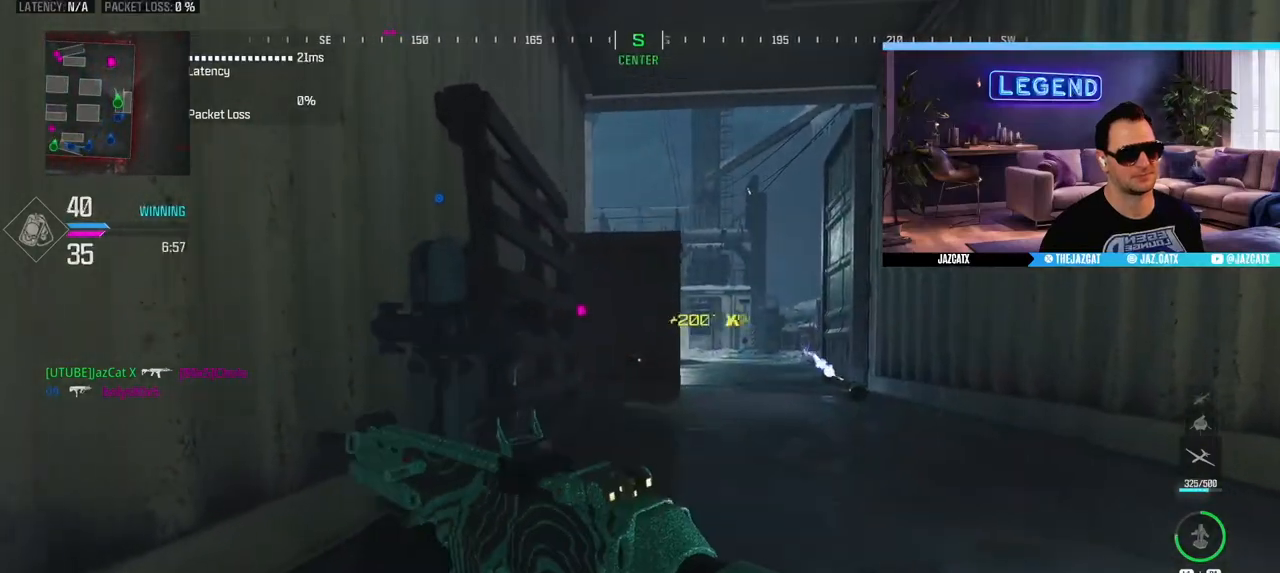
{"buttons": [], "left_stick": "down", "right_stick": "center", "events": [[50, "TRIANGLE", "down"], [150, "CIRCLE", "up"], [150, "TRIANGLE", "up"]]}
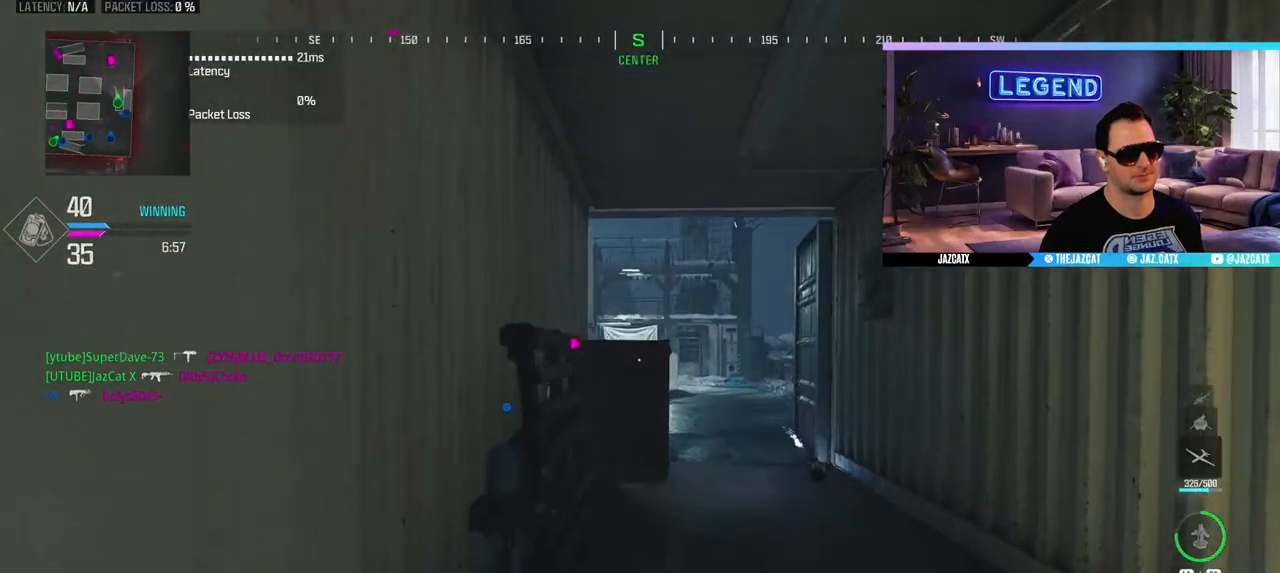
{"buttons": [], "left_stick": "down", "right_stick": "center", "events": [[33, "SQUARE", "down"], [500, "SQUARE", "up"]]}
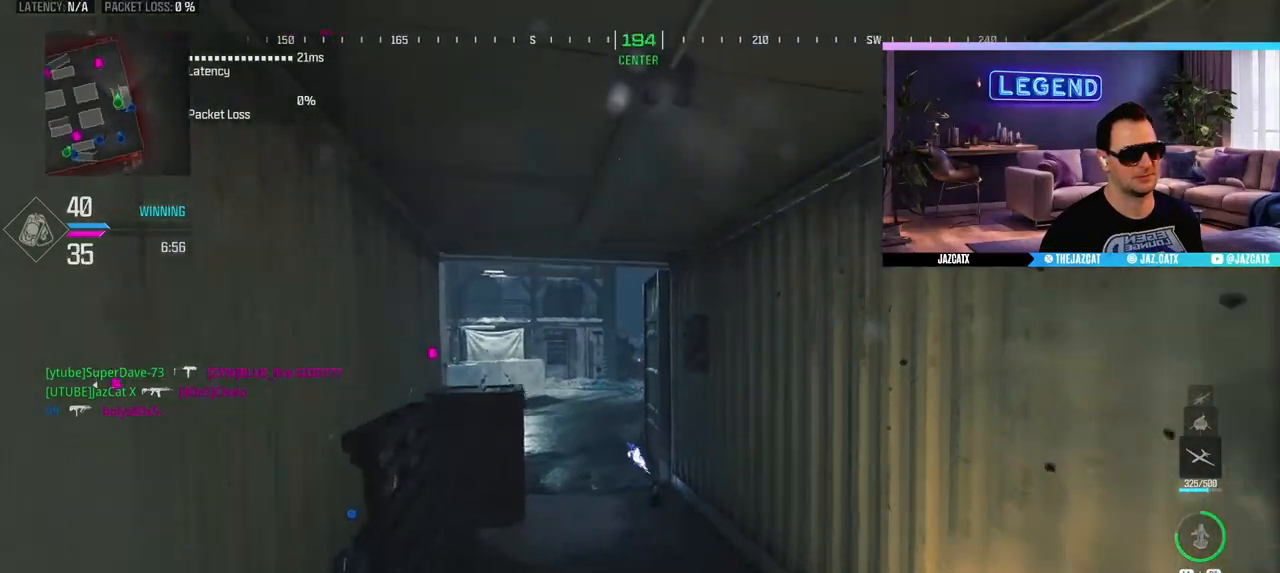
{"buttons": [], "left_stick": "center", "right_stick": "center", "events": [[117, "left_stick", "center"]]}
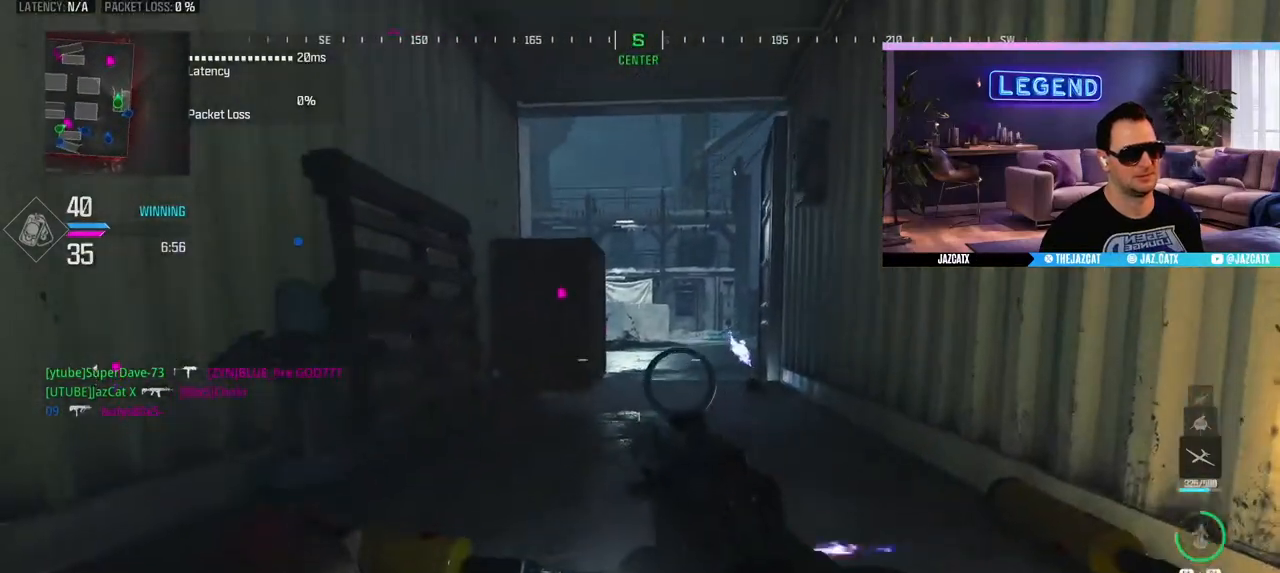
{"buttons": [], "left_stick": "down", "right_stick": "center", "events": [[33, "left_stick", "left"], [200, "left_stick", "down-left"], [333, "left_stick", "down"]]}
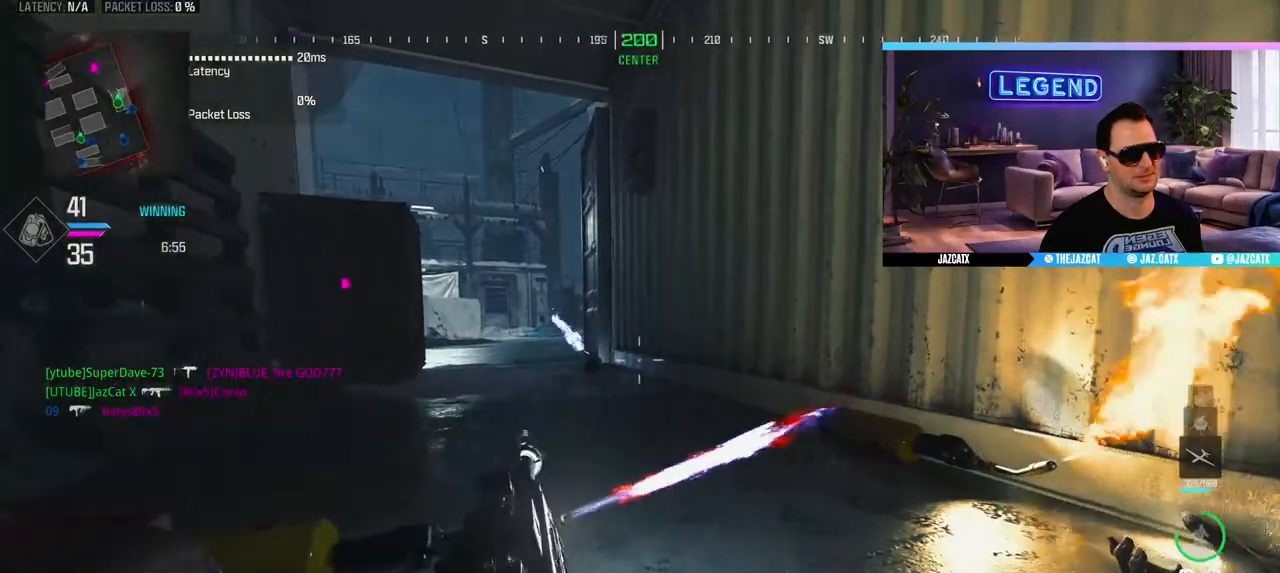
{"buttons": [], "left_stick": "up-left", "right_stick": "center", "events": [[50, "CIRCLE", "down"], [183, "left_stick", "down-left"], [250, "CIRCLE", "up"], [483, "left_stick", "up-left"]]}
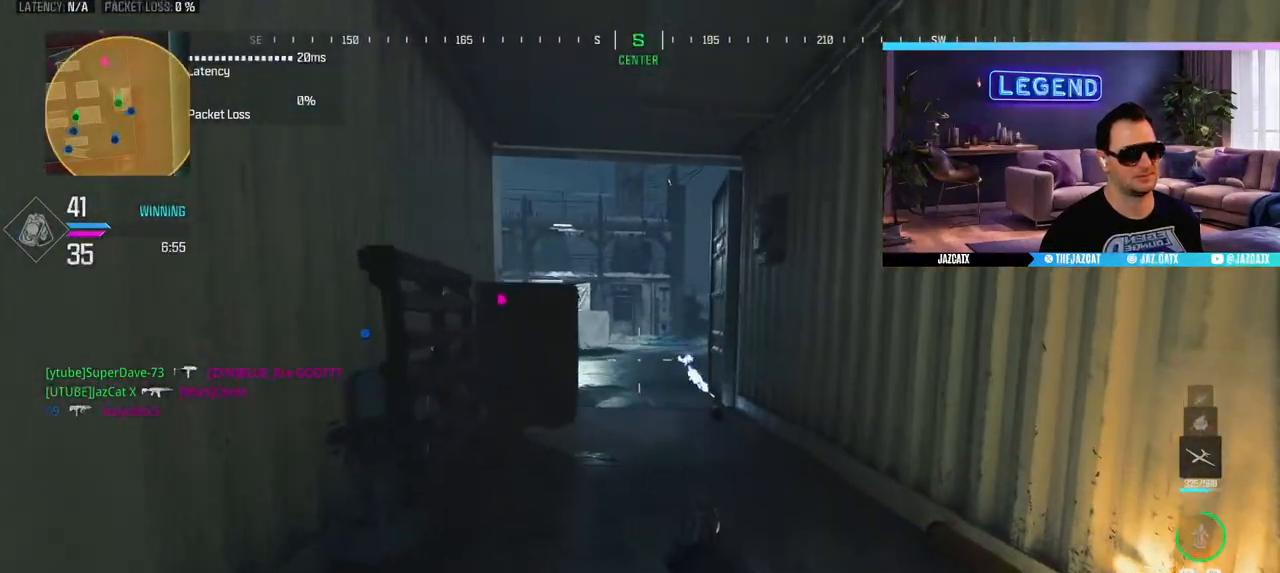
{"buttons": [], "left_stick": "down-right", "right_stick": "center", "events": [[33, "left_stick", "up"], [67, "L3", "down"], [200, "L3", "up"], [267, "left_stick", "down-right"]]}
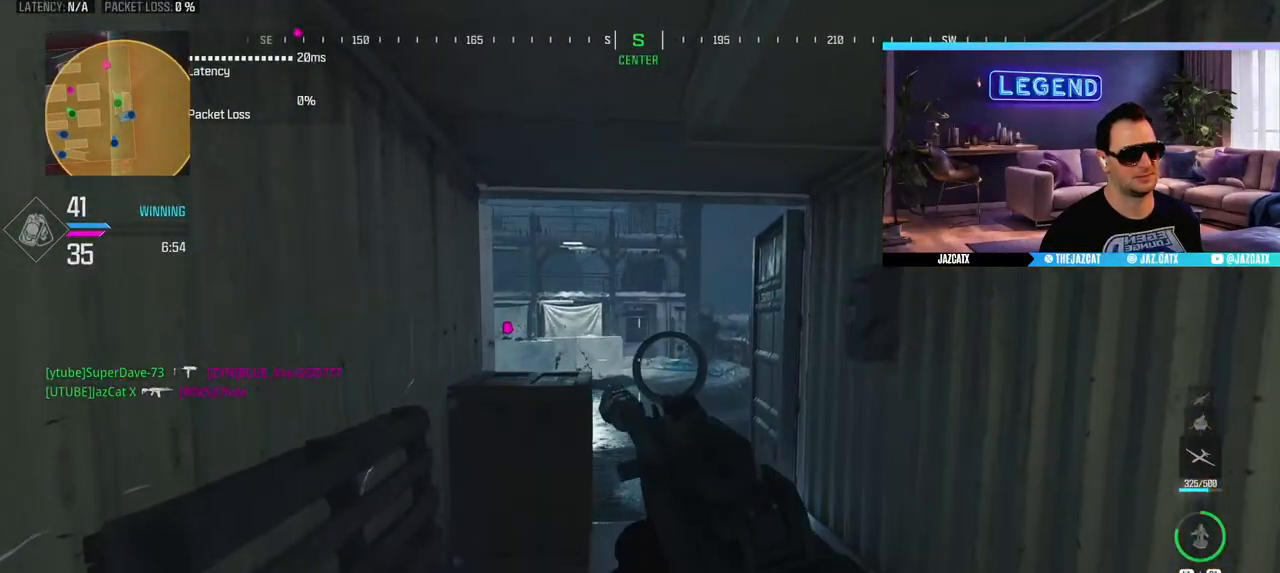
{"buttons": ["L2"], "left_stick": "down-right", "right_stick": "down", "events": [[17, "left_stick", "center"], [83, "left_stick", "up-left"], [133, "left_stick", "up"], [183, "L3", "down"], [283, "L3", "up"], [333, "left_stick", "center"], [350, "L2", "down"], [350, "right_stick", "down"], [417, "left_stick", "down-right"]]}
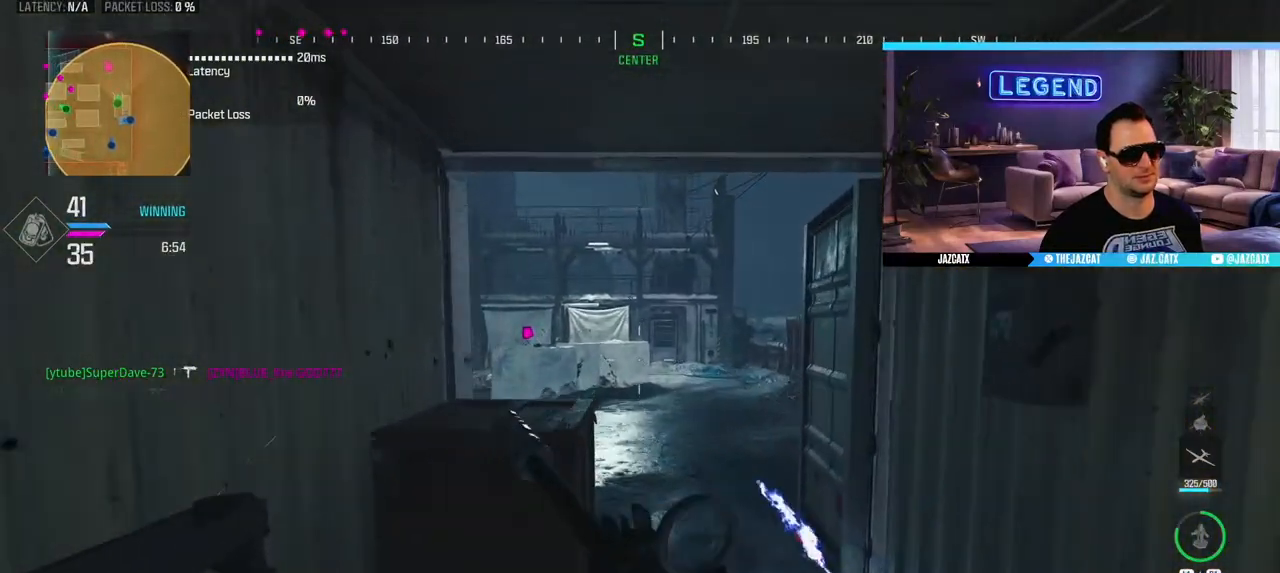
{"buttons": ["L2"], "left_stick": "center", "right_stick": "down", "events": [[133, "left_stick", "center"], [350, "left_stick", "right"], [450, "left_stick", "center"]]}
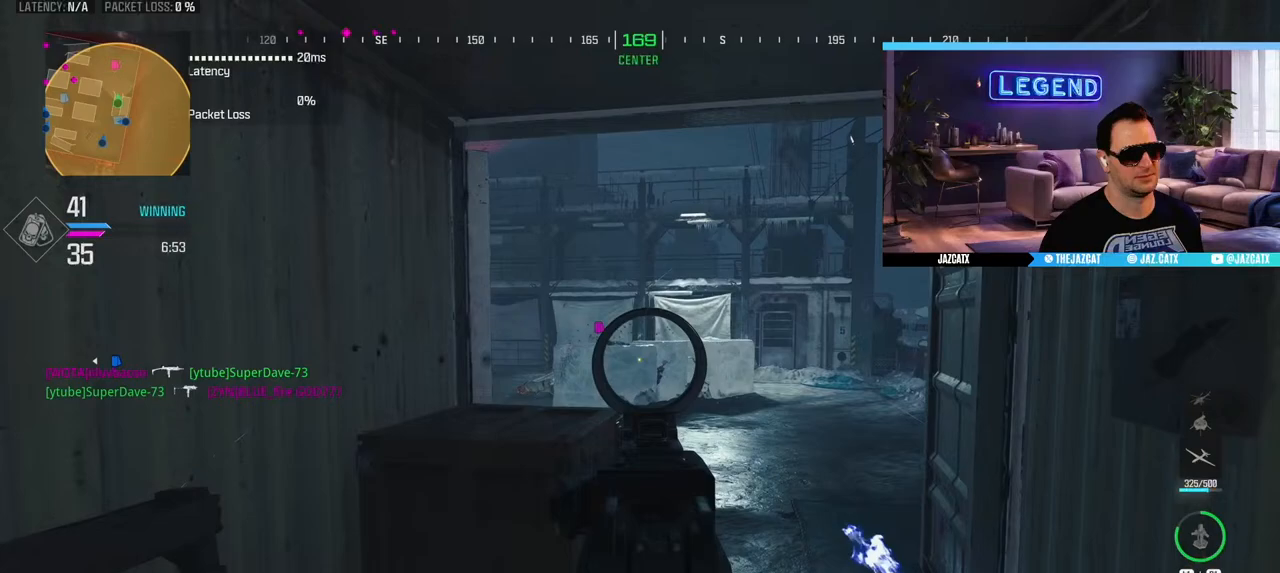
{"buttons": ["L2"], "left_stick": "up-right", "right_stick": "down", "events": [[17, "left_stick", "left"], [117, "left_stick", "center"], [183, "left_stick", "right"], [400, "left_stick", "up-right"]]}
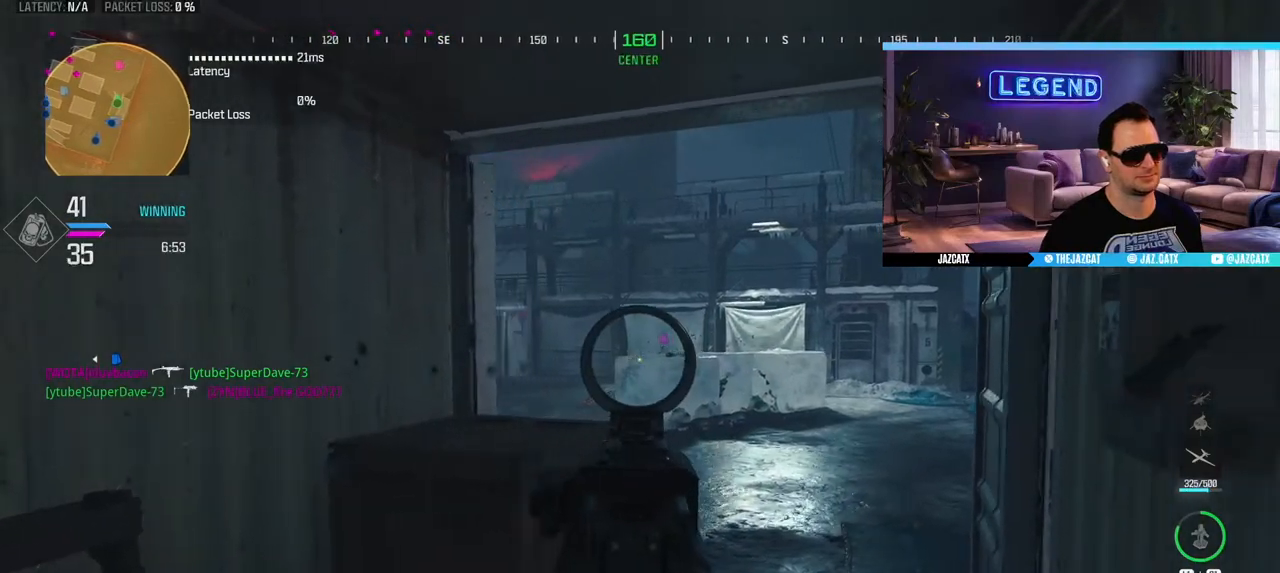
{"buttons": ["L2"], "left_stick": "center", "right_stick": "down", "events": [[183, "left_stick", "center"], [233, "left_stick", "left"], [417, "left_stick", "center"]]}
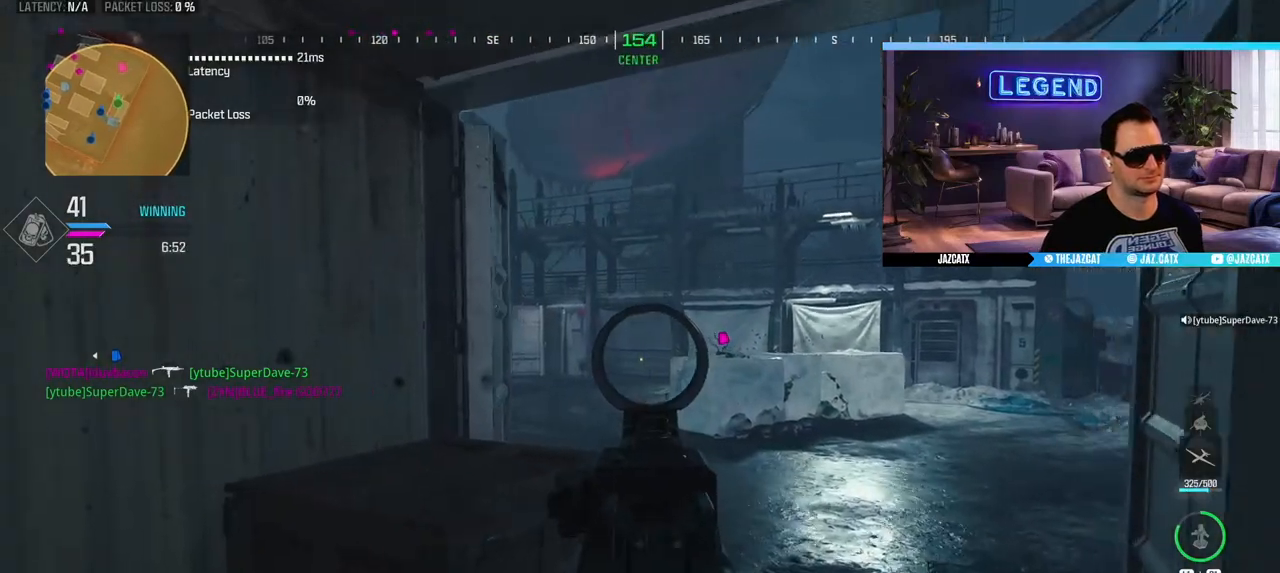
{"buttons": ["SQUARE"], "left_stick": "down-left", "right_stick": "center", "events": [[17, "left_stick", "right"], [167, "left_stick", "center"], [250, "left_stick", "left"], [367, "TRIANGLE", "down"], [367, "left_stick", "down-left"], [450, "SQUARE", "down"], [450, "TRIANGLE", "up"], [467, "L2", "up"], [467, "right_stick", "center"]]}
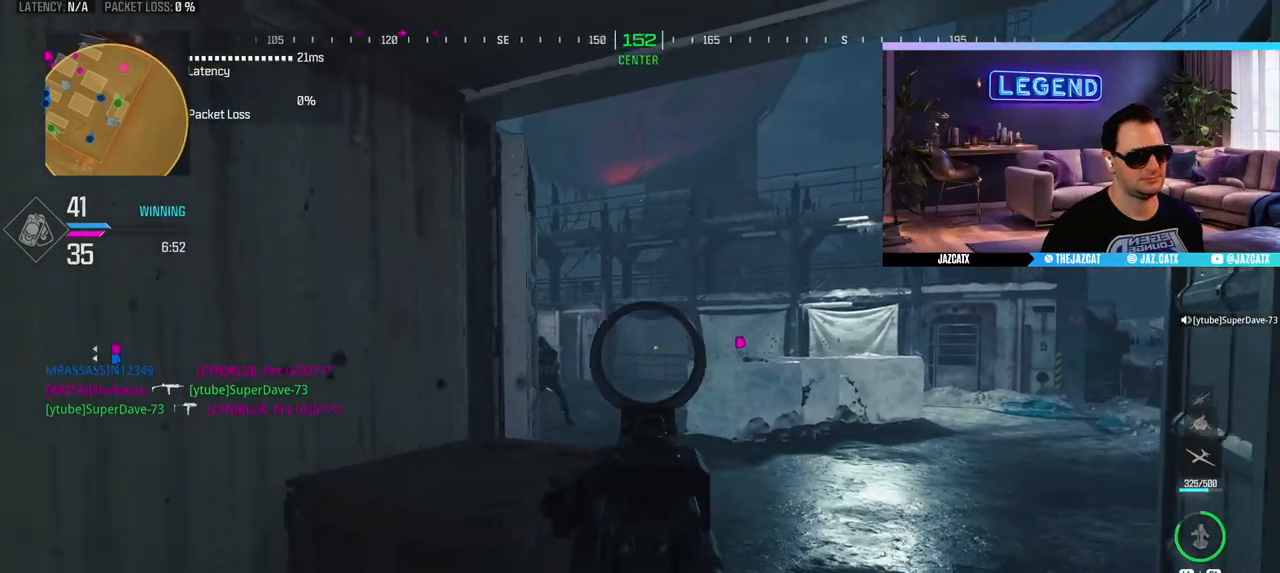
{"buttons": ["CIRCLE", "L3"], "left_stick": "up", "right_stick": "center", "events": [[17, "left_stick", "down"], [133, "SQUARE", "up"], [167, "left_stick", "down-right"], [333, "left_stick", "up-right"], [400, "CIRCLE", "down"], [417, "L3", "down"], [417, "left_stick", "up"]]}
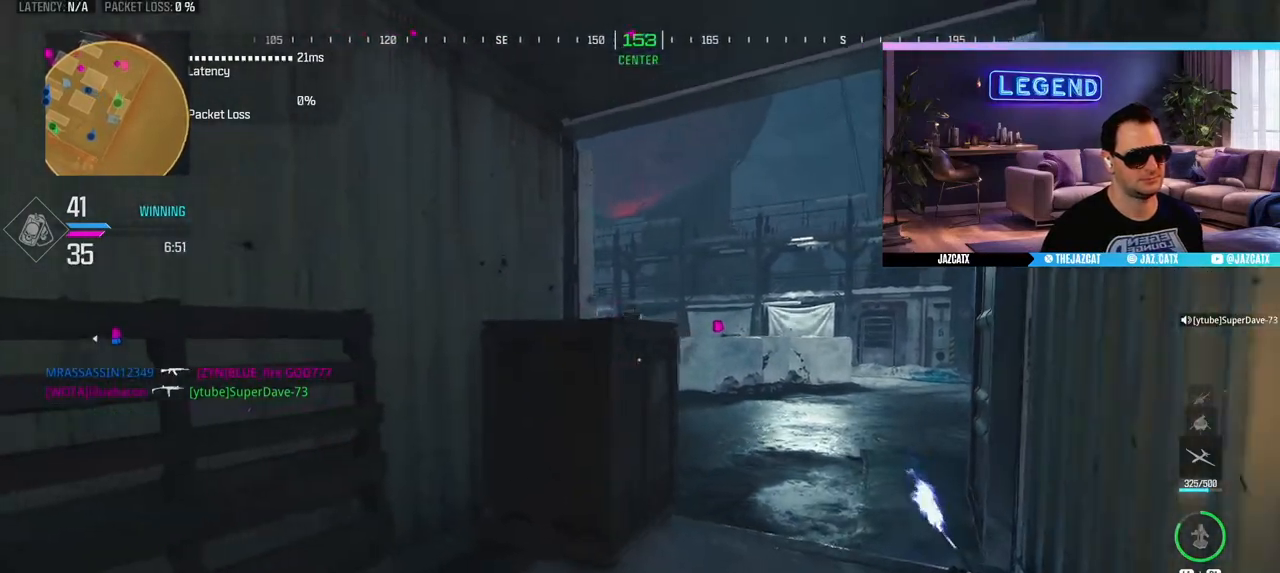
{"buttons": ["SQUARE", "L2", "R2"], "left_stick": "left", "right_stick": "down", "events": [[50, "L3", "up"], [67, "left_stick", "down-right"], [150, "CIRCLE", "up"], [167, "L2", "down"], [167, "right_stick", "down"], [250, "left_stick", "down-left"], [317, "L2", "up"], [317, "right_stick", "center"], [333, "SQUARE", "down"], [367, "R2", "down"], [400, "L2", "down"], [400, "right_stick", "down"], [450, "left_stick", "left"]]}
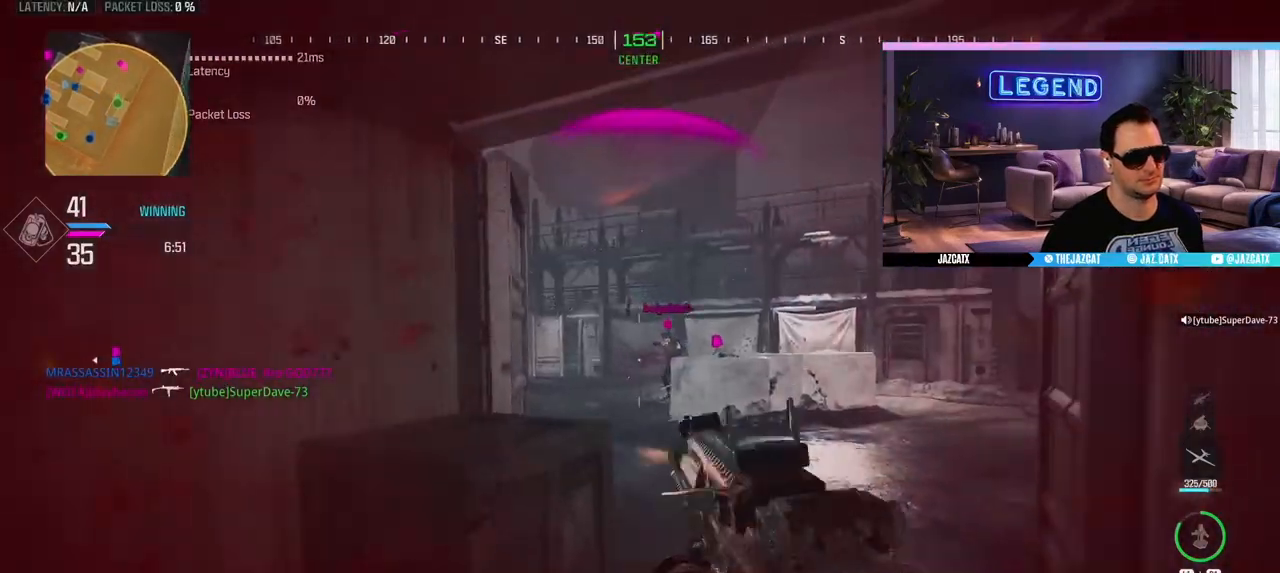
{"buttons": [], "left_stick": "center", "right_stick": "center", "events": [[333, "R2", "up"], [350, "SQUARE", "up"], [383, "L2", "up"], [383, "right_stick", "center"], [417, "left_stick", "center"]]}
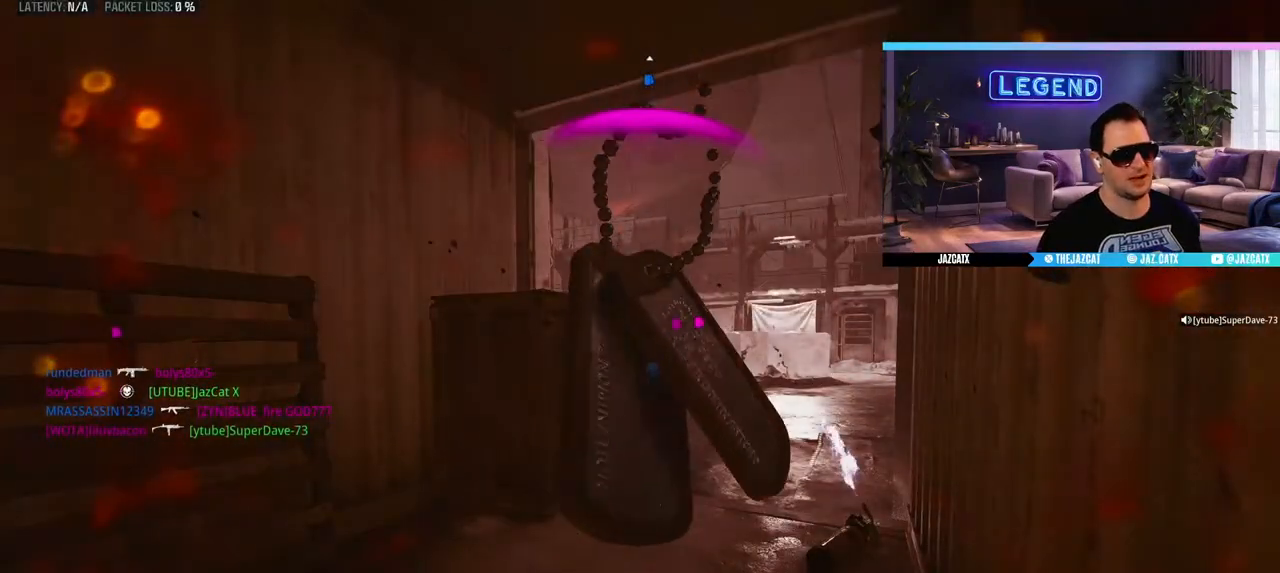
{"buttons": [], "left_stick": "center", "right_stick": "center", "events": []}
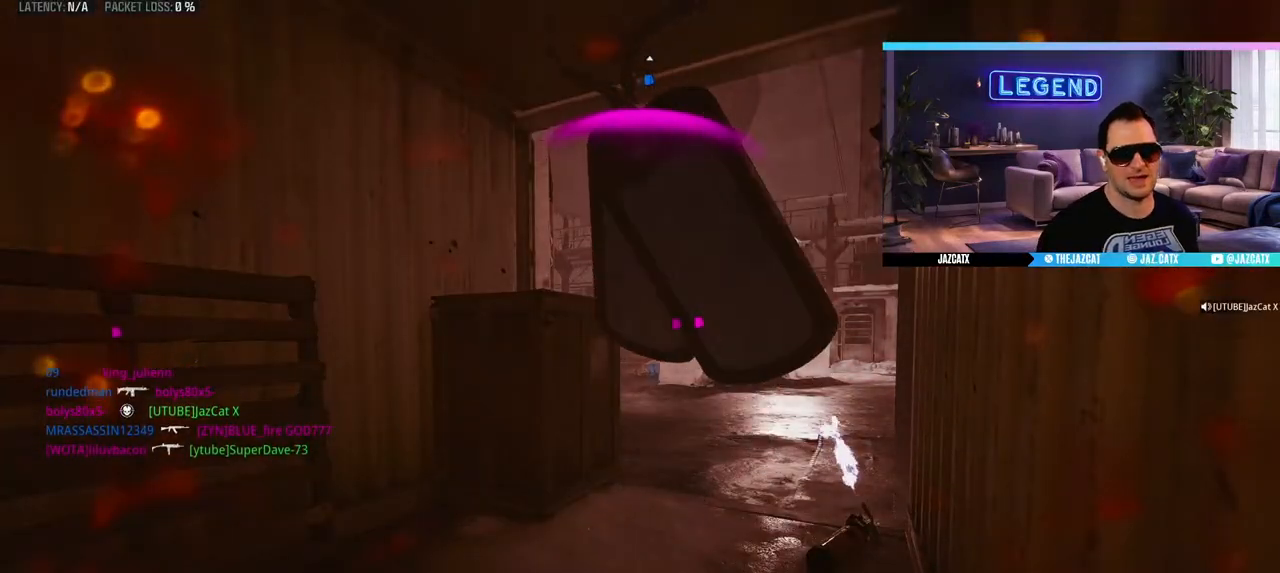
{"buttons": [], "left_stick": "center", "right_stick": "center", "events": [[383, "DPAD_DOWN", "down"], [467, "DPAD_DOWN", "up"]]}
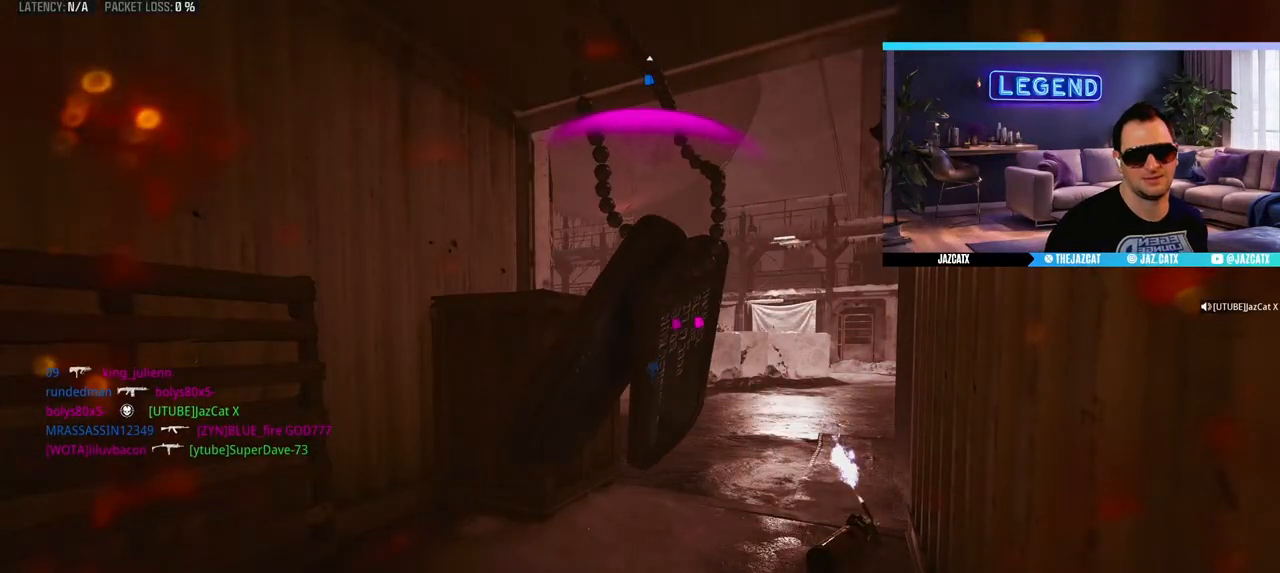
{"buttons": [], "left_stick": "center", "right_stick": "center", "events": [[200, "DPAD_DOWN", "down"], [300, "DPAD_DOWN", "up"]]}
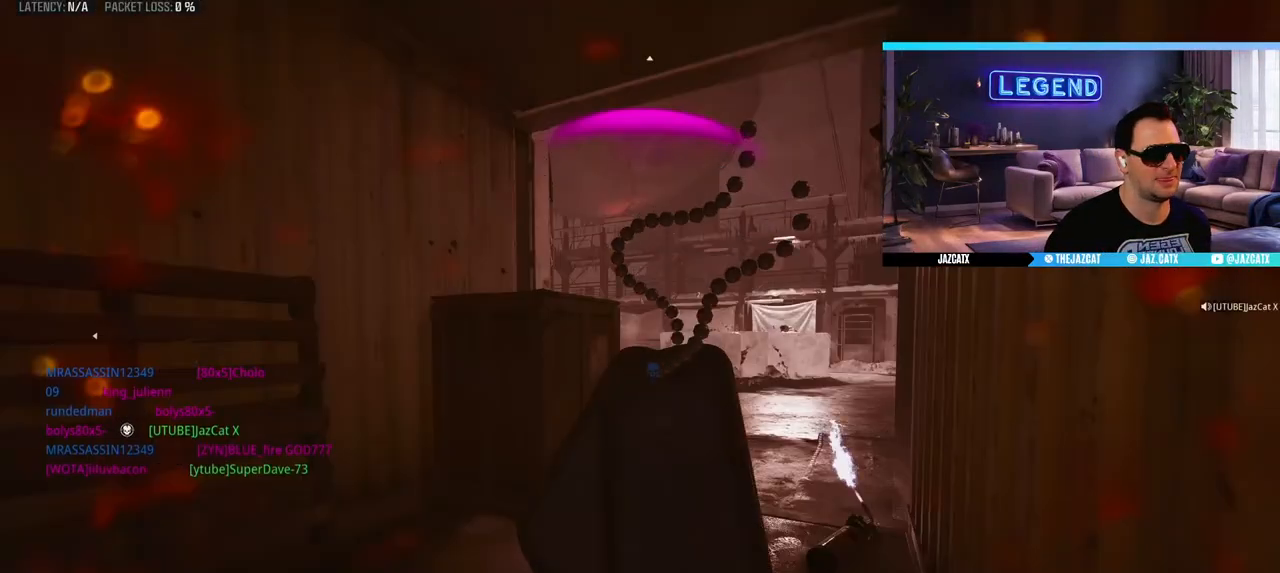
{"buttons": ["L3"], "left_stick": "up", "right_stick": "center", "events": [[33, "CROSS", "down"], [100, "left_stick", "up"], [133, "CROSS", "up"], [150, "L3", "down"], [217, "CROSS", "down"], [217, "L3", "up"], [300, "L3", "down"], [433, "L3", "up"], [500, "CROSS", "up"], [500, "L3", "down"]]}
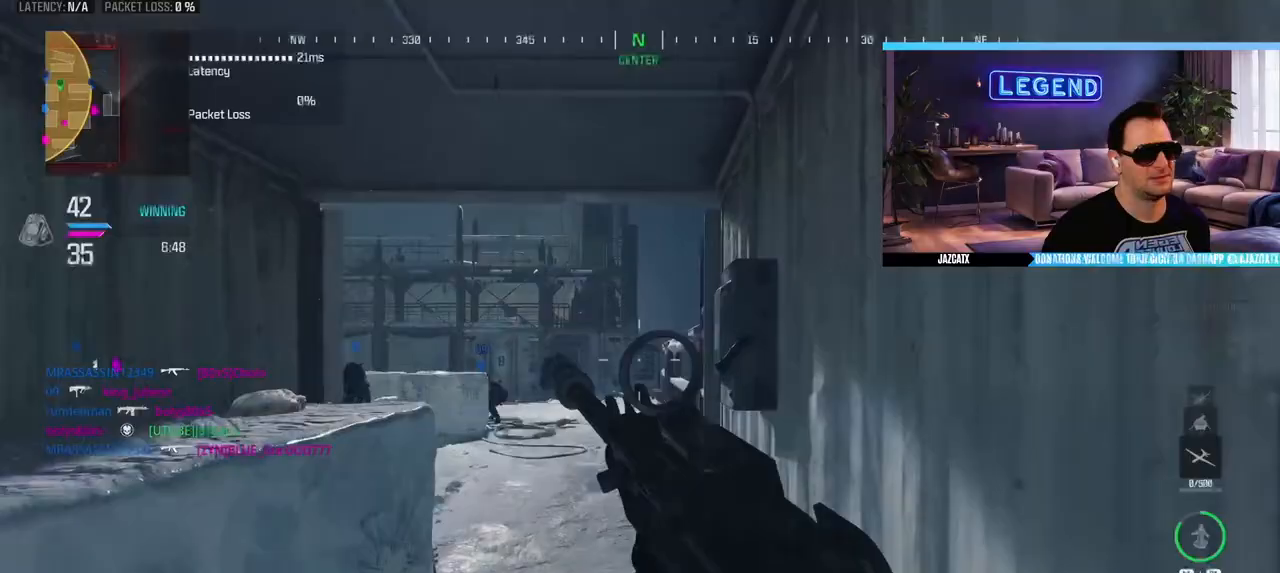
{"buttons": ["R1"], "left_stick": "up-right", "right_stick": "center", "events": [[133, "L3", "up"], [167, "R1", "down"], [300, "left_stick", "up-right"]]}
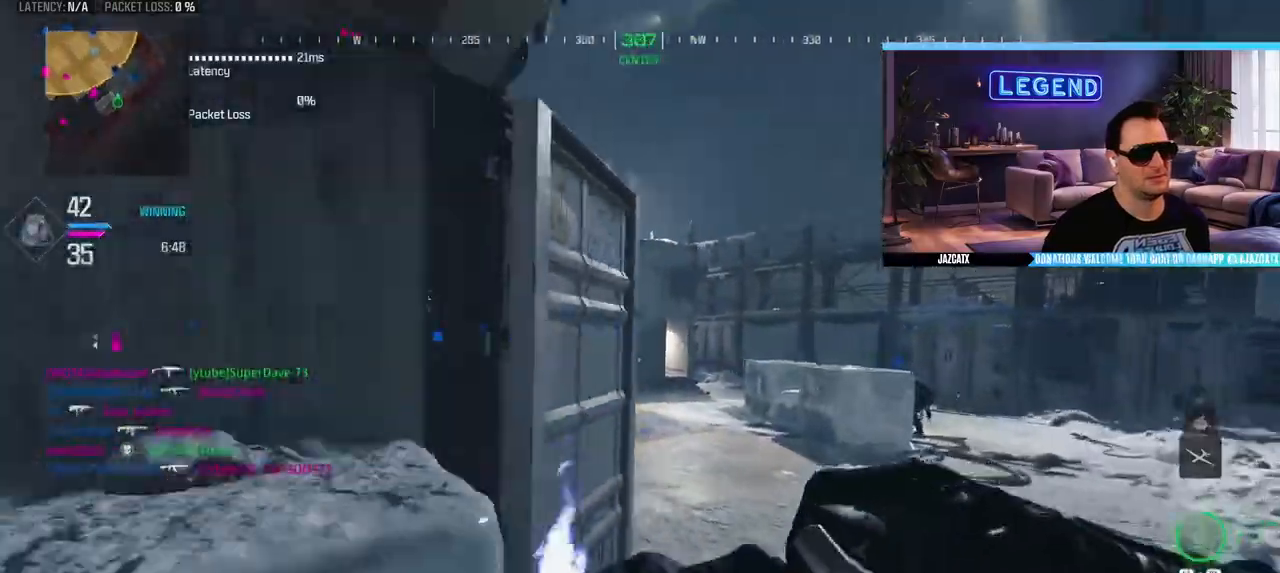
{"buttons": ["R1"], "left_stick": "right", "right_stick": "center", "events": [[250, "left_stick", "right"]]}
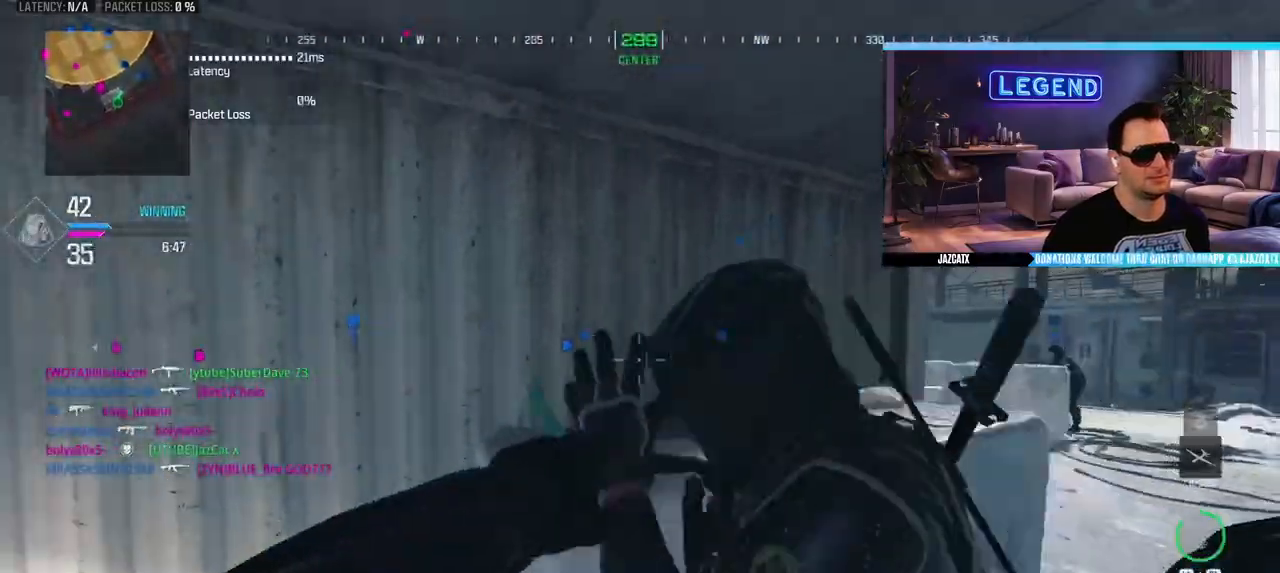
{"buttons": ["R1"], "left_stick": "up-right", "right_stick": "center", "events": [[67, "left_stick", "up-right"]]}
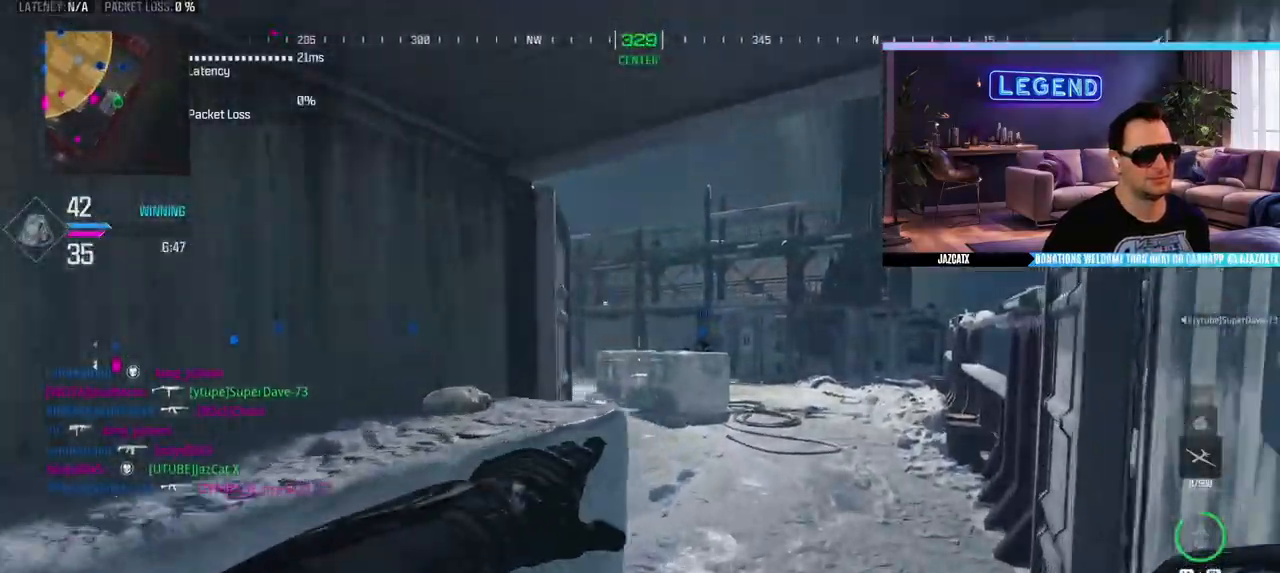
{"buttons": ["R1"], "left_stick": "right", "right_stick": "center", "events": [[183, "right_stick", "left"], [200, "CIRCLE", "down"], [233, "L3", "down"], [233, "left_stick", "right"], [333, "right_stick", "center"], [367, "L3", "up"], [400, "CIRCLE", "up"]]}
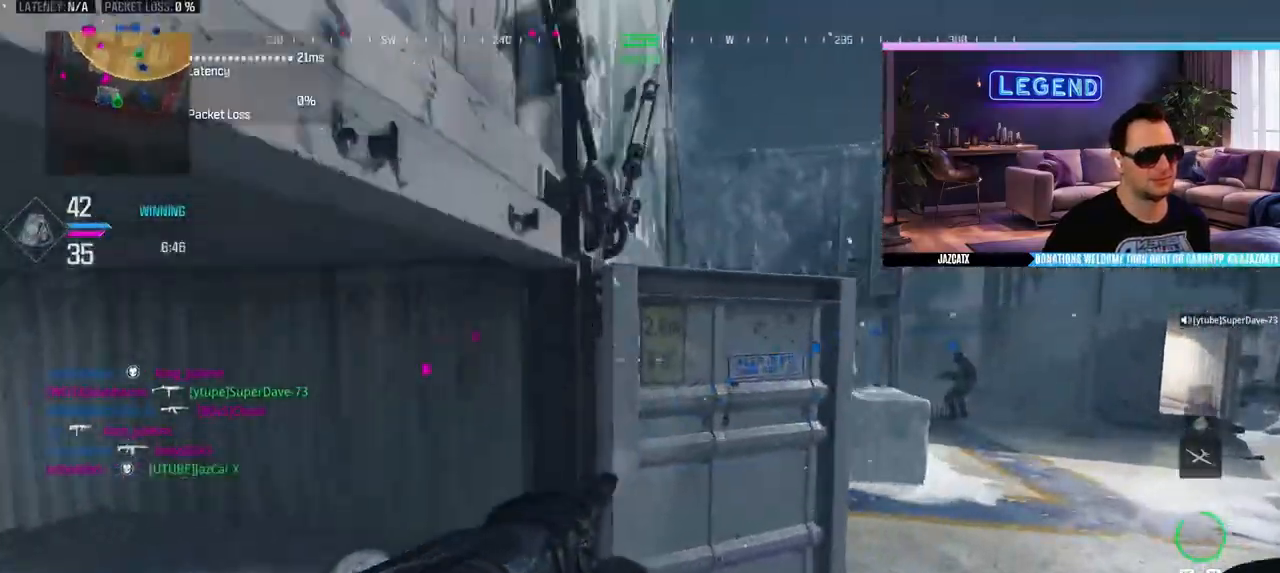
{"buttons": ["R1"], "left_stick": "right", "right_stick": "center", "events": []}
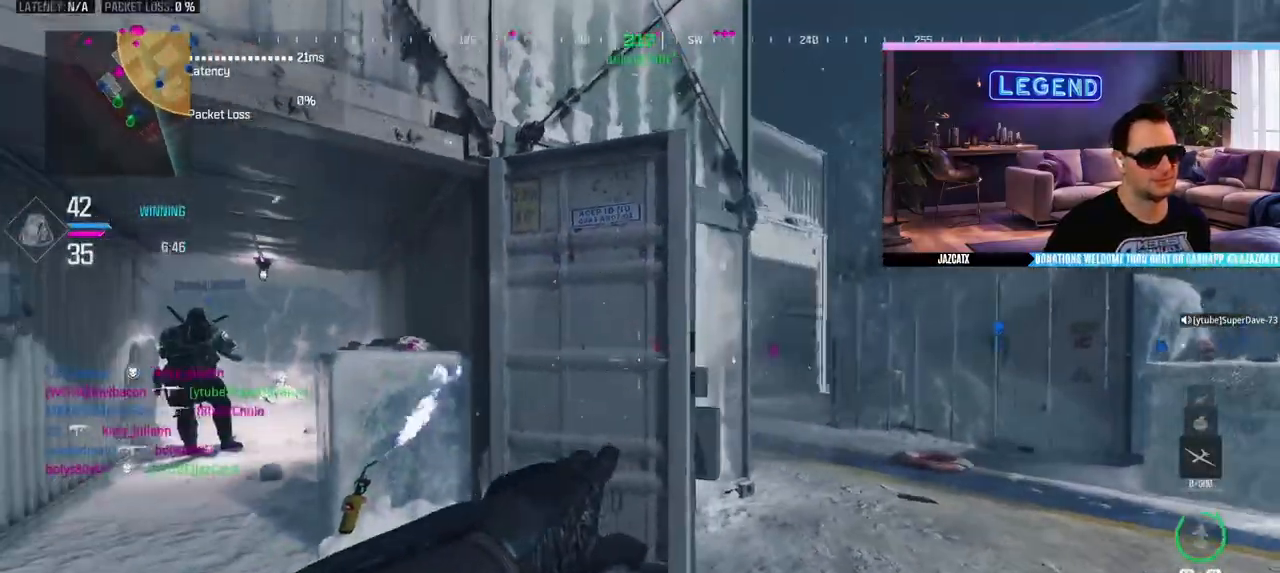
{"buttons": [], "left_stick": "down-left", "right_stick": "center", "events": [[233, "R1", "up"], [317, "left_stick", "down"], [367, "left_stick", "down-left"]]}
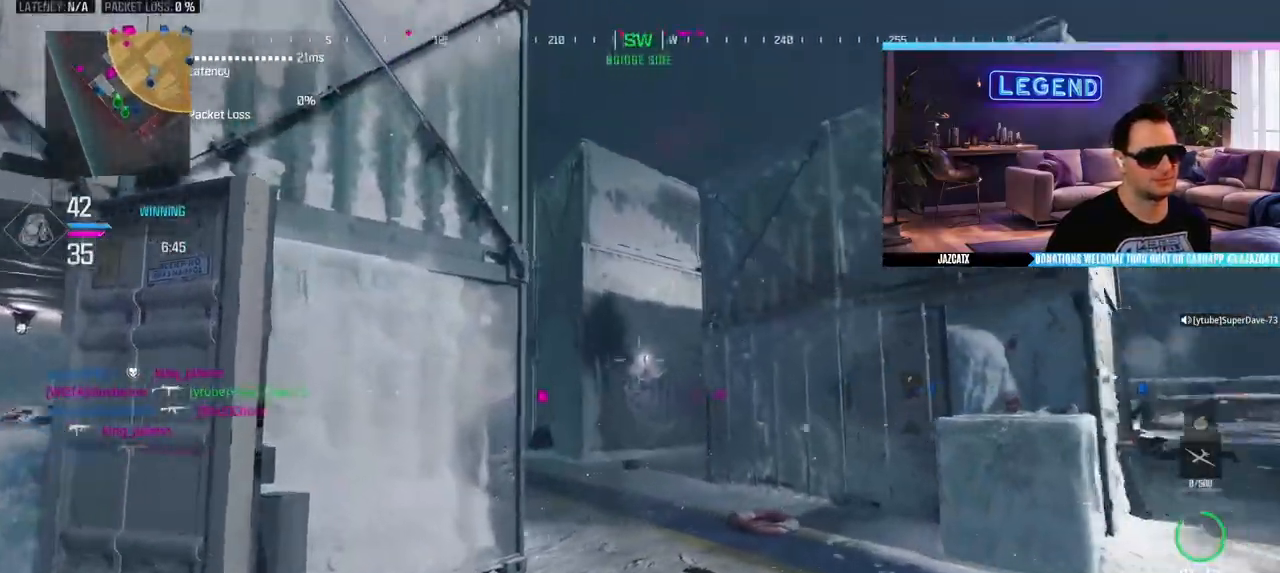
{"buttons": [], "left_stick": "down-right", "right_stick": "center", "events": [[33, "left_stick", "up-left"], [83, "L3", "down"], [267, "L3", "up"], [300, "left_stick", "down-left"], [483, "left_stick", "down-right"]]}
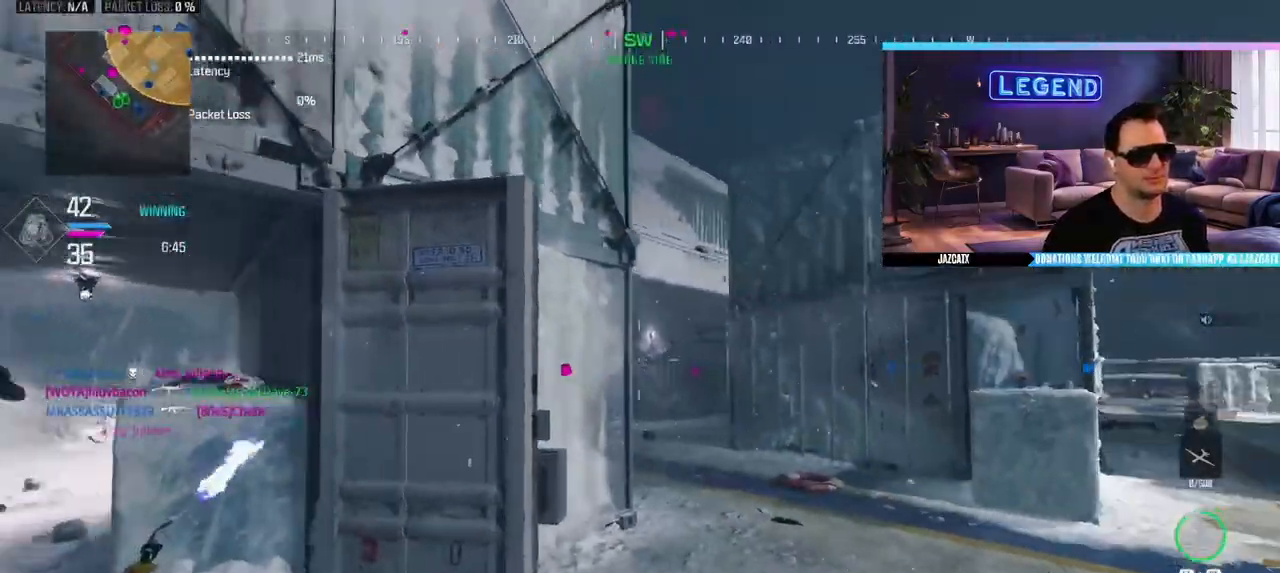
{"buttons": [], "left_stick": "center", "right_stick": "center", "events": [[83, "left_stick", "up-right"], [133, "L1", "down"], [250, "L1", "up"], [500, "left_stick", "center"]]}
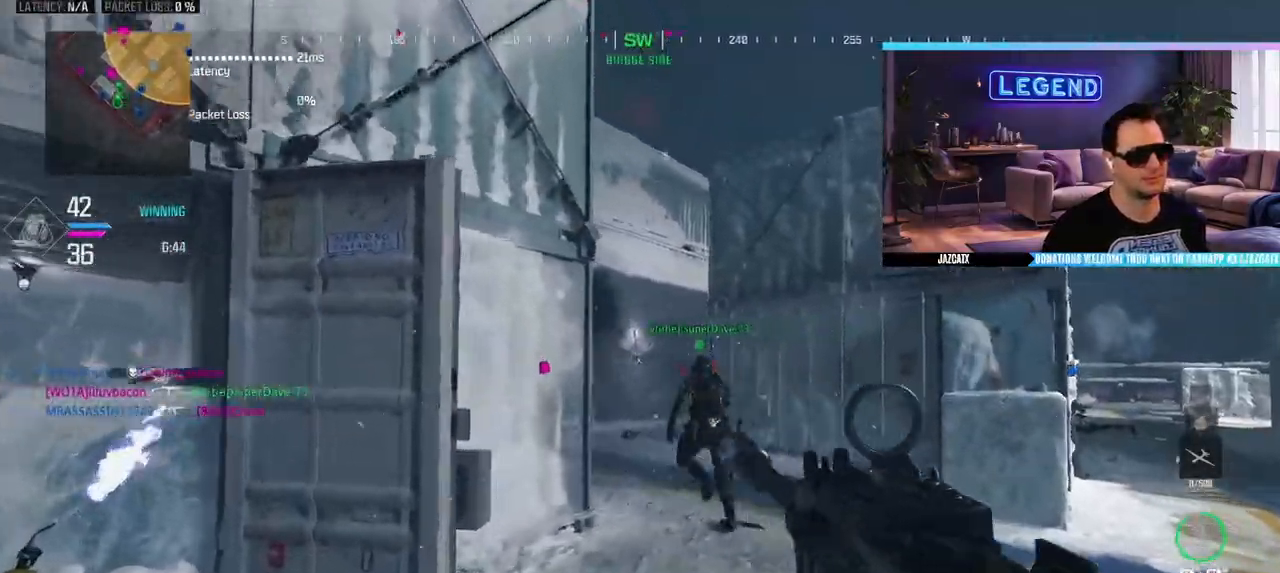
{"buttons": [], "left_stick": "down", "right_stick": "center", "events": [[17, "left_stick", "down"]]}